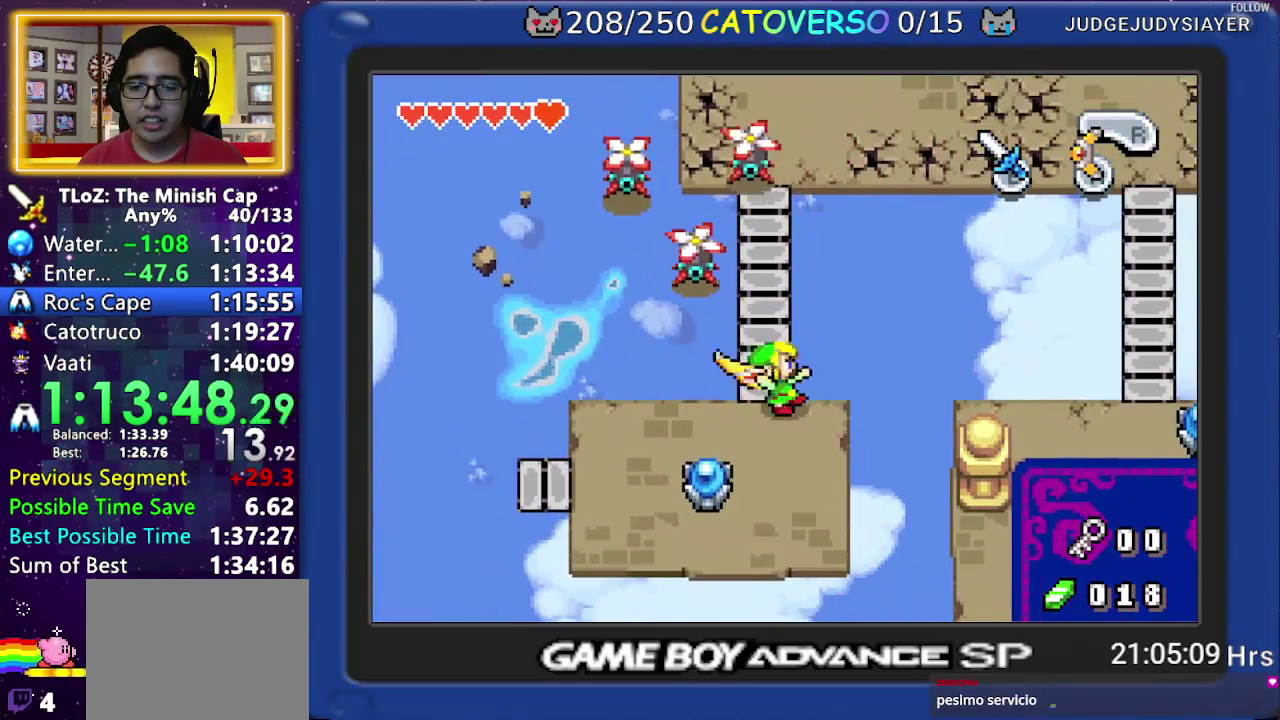
Gameplay with a controller (Nintendo layout); each line is a JSON object with the inputs held at the frame after it. "events" lists button and stick changes between this image and that frame as [ms after this image, input, new state], when the widget could be followed in between. Not read: L3 R3.
{"buttons": ["DPAD_LEFT"], "events": [[50, "DPAD_LEFT", "down"], [250, "DPAD_DOWN", "down"], [417, "DPAD_DOWN", "up"]]}
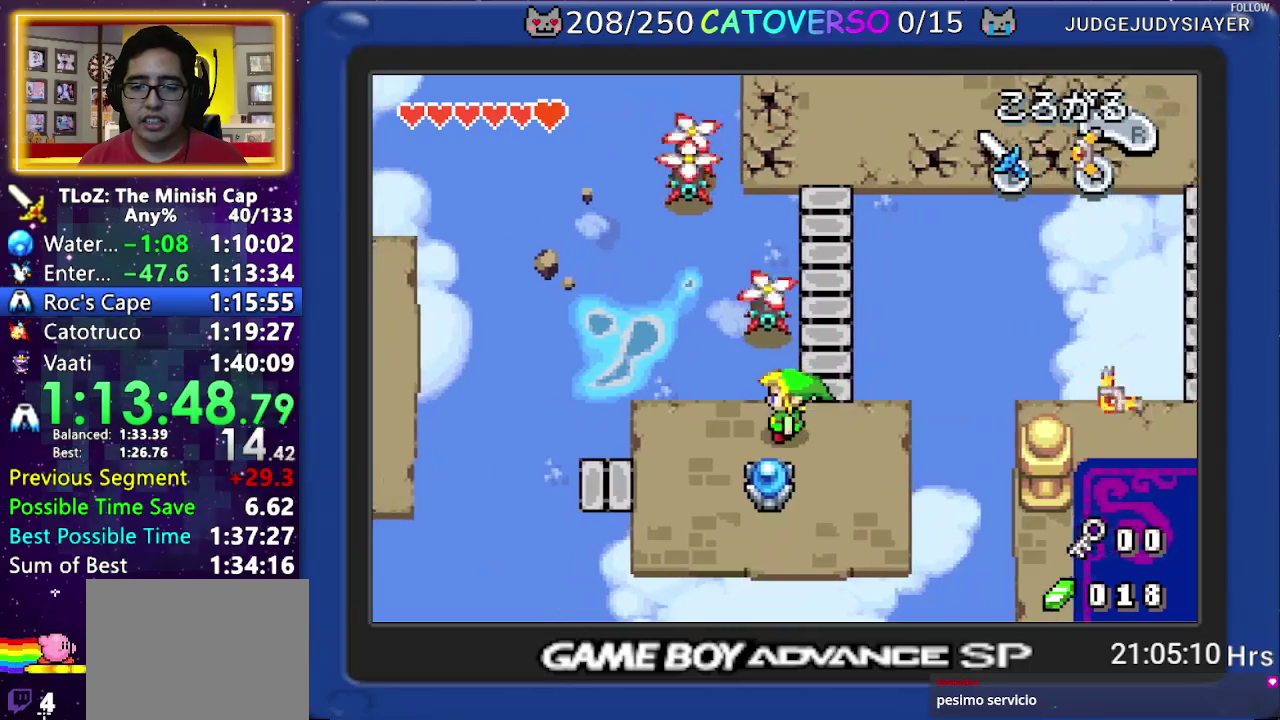
{"buttons": ["DPAD_LEFT"], "events": [[83, "DPAD_DOWN", "down"], [183, "DPAD_DOWN", "up"], [283, "DPAD_DOWN", "down"], [483, "DPAD_DOWN", "up"]]}
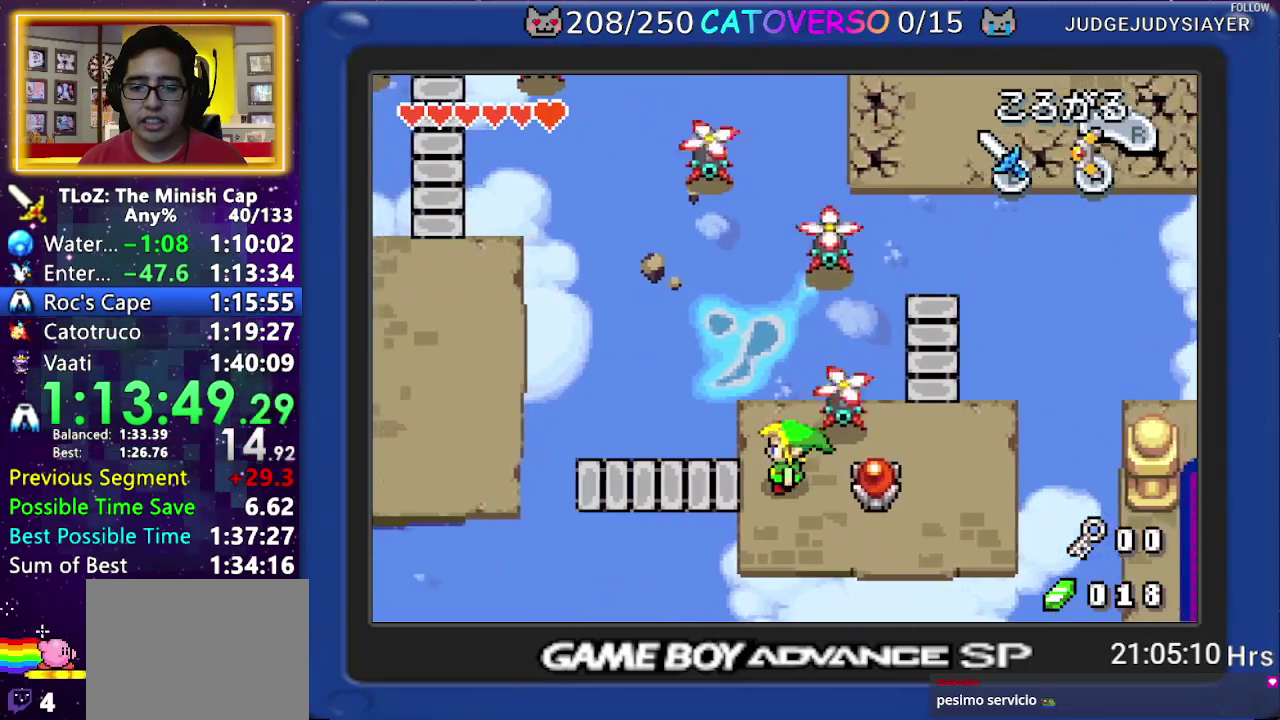
{"buttons": ["R1", "DPAD_LEFT"], "events": [[250, "R1", "down"], [350, "R1", "up"], [400, "R1", "down"]]}
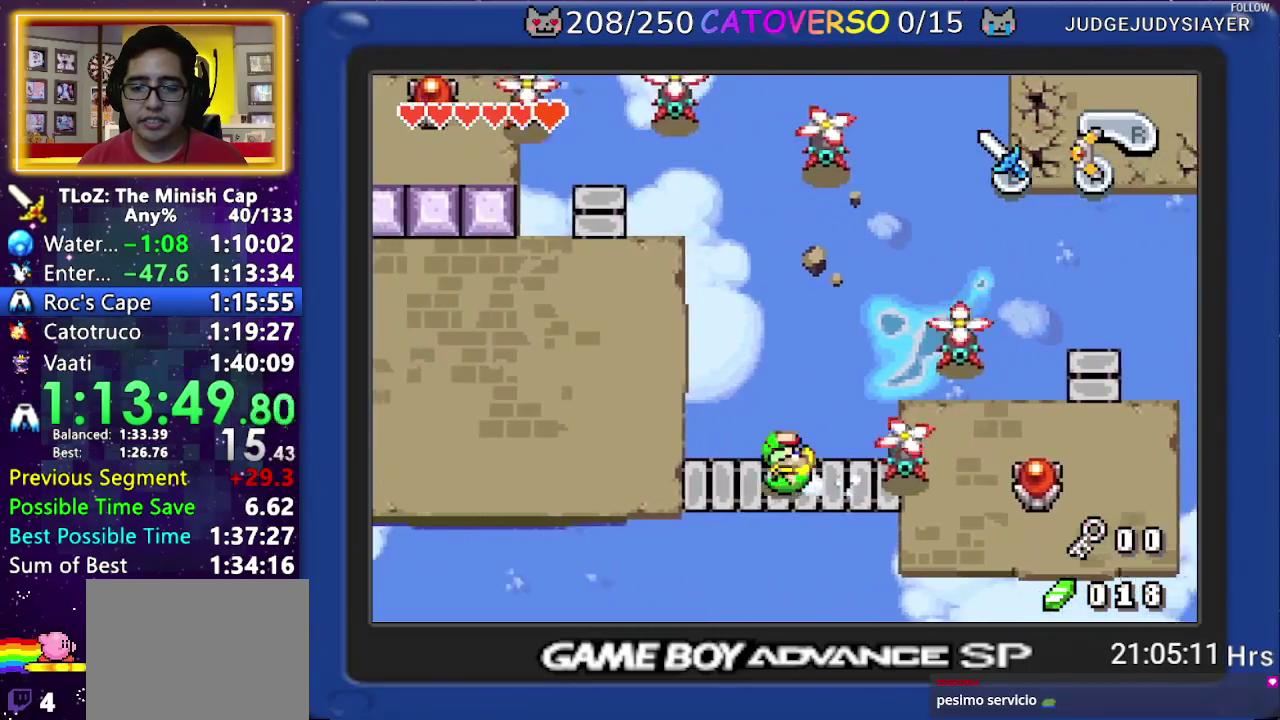
{"buttons": ["DPAD_UP", "DPAD_LEFT"], "events": [[33, "R1", "up"], [200, "DPAD_DOWN", "down"], [300, "DPAD_DOWN", "up"], [417, "DPAD_UP", "down"]]}
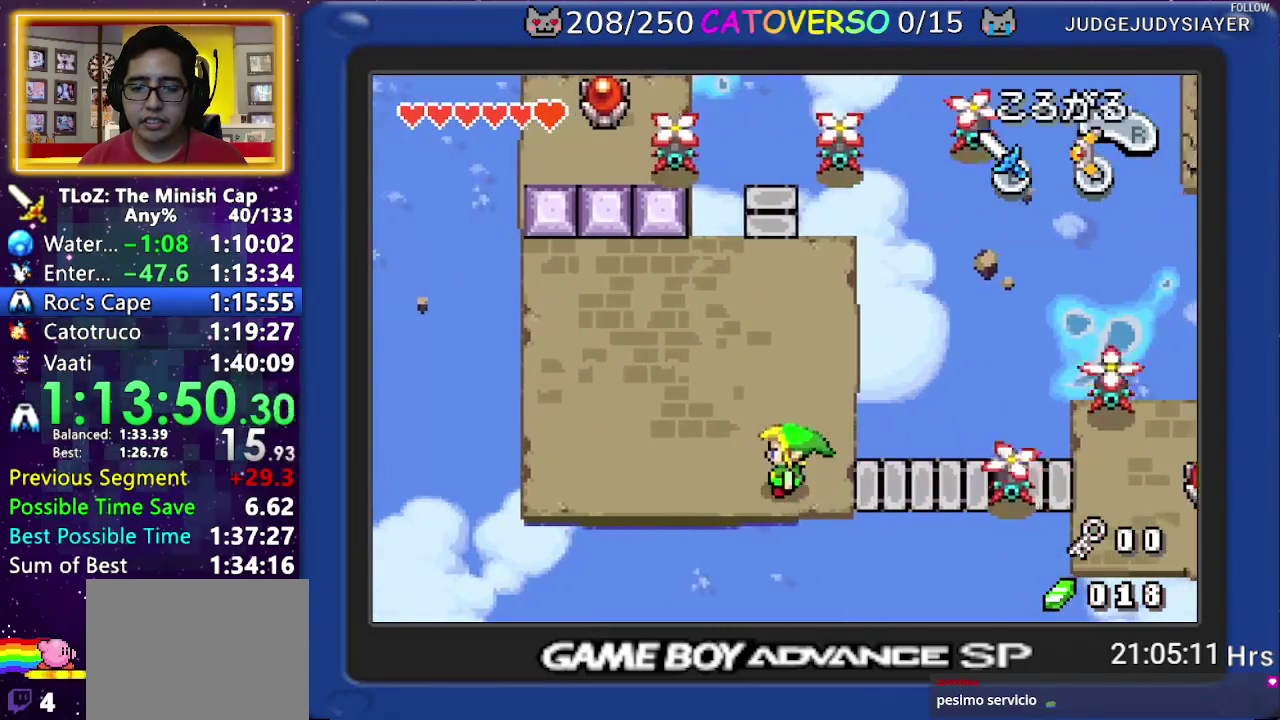
{"buttons": ["R1", "DPAD_UP"], "events": [[83, "DPAD_LEFT", "up"], [350, "DPAD_RIGHT", "down"], [450, "DPAD_RIGHT", "up"], [467, "R1", "down"]]}
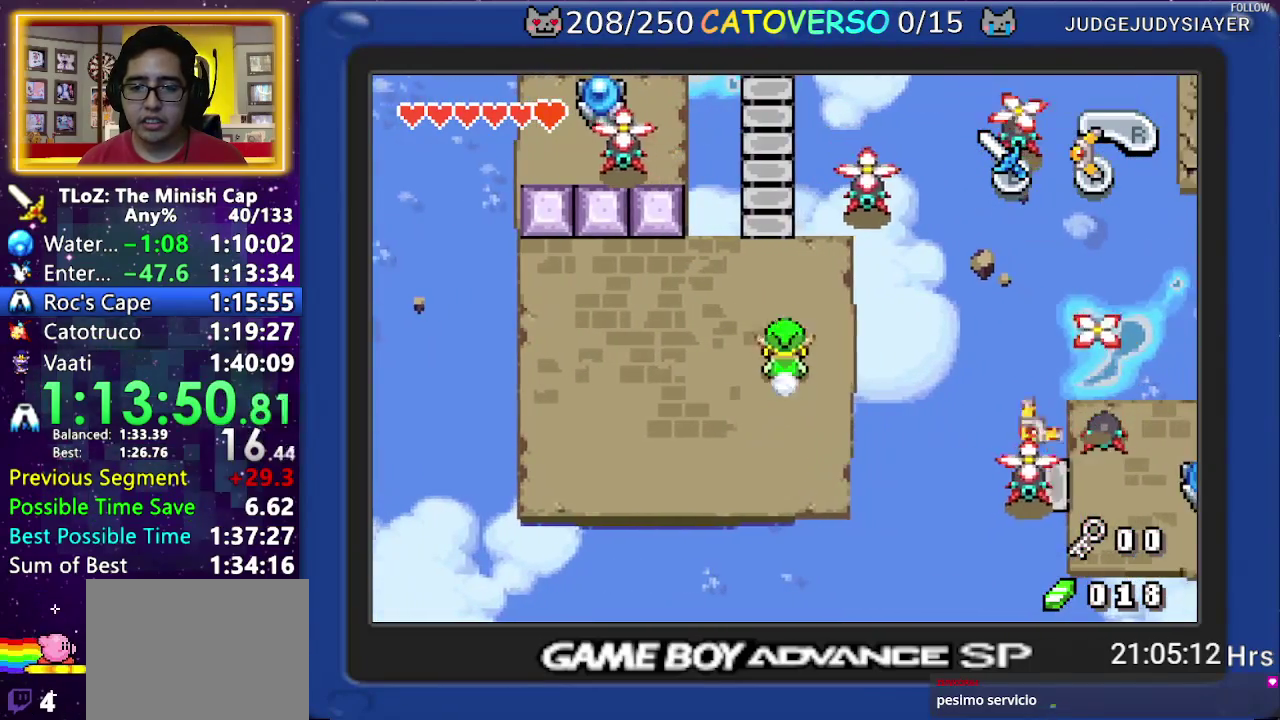
{"buttons": ["R1", "DPAD_UP"], "events": [[33, "R1", "up"], [100, "R1", "down"], [133, "DPAD_LEFT", "down"], [217, "R1", "up"], [450, "DPAD_LEFT", "up"], [483, "R1", "down"]]}
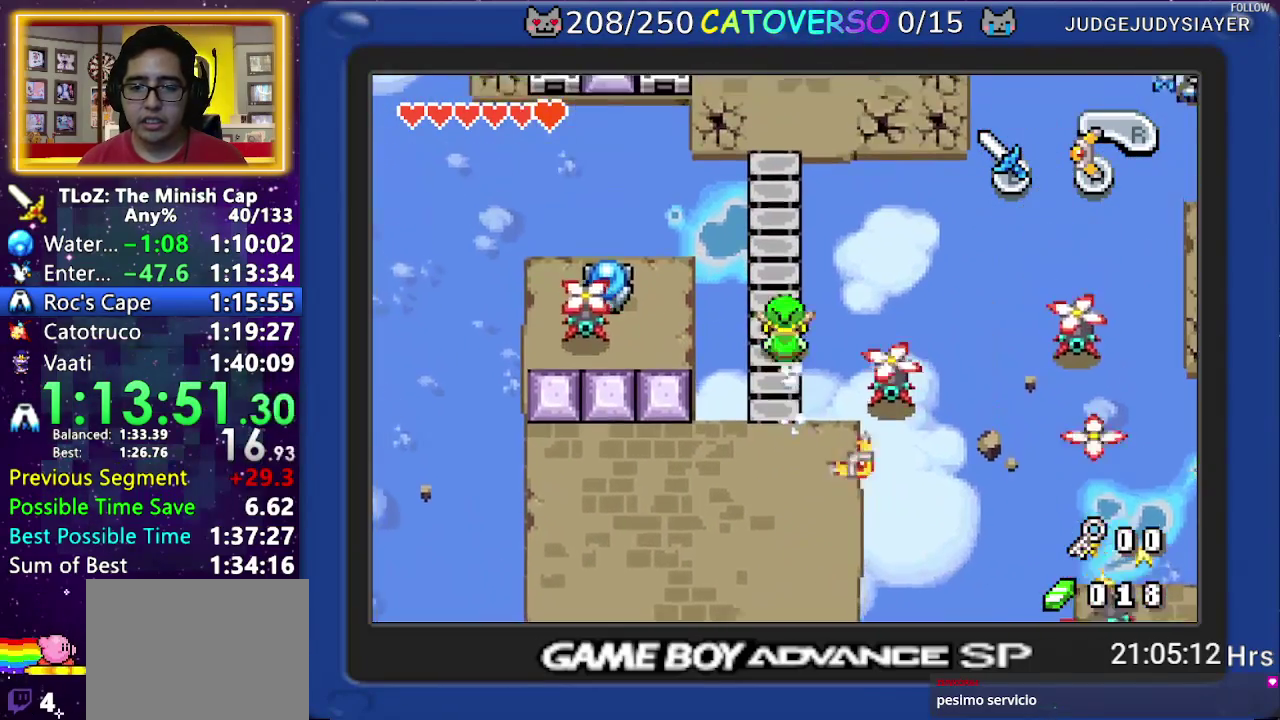
{"buttons": ["R1", "DPAD_UP"], "events": [[67, "R1", "up"], [133, "R1", "down"], [267, "R1", "up"], [500, "R1", "down"]]}
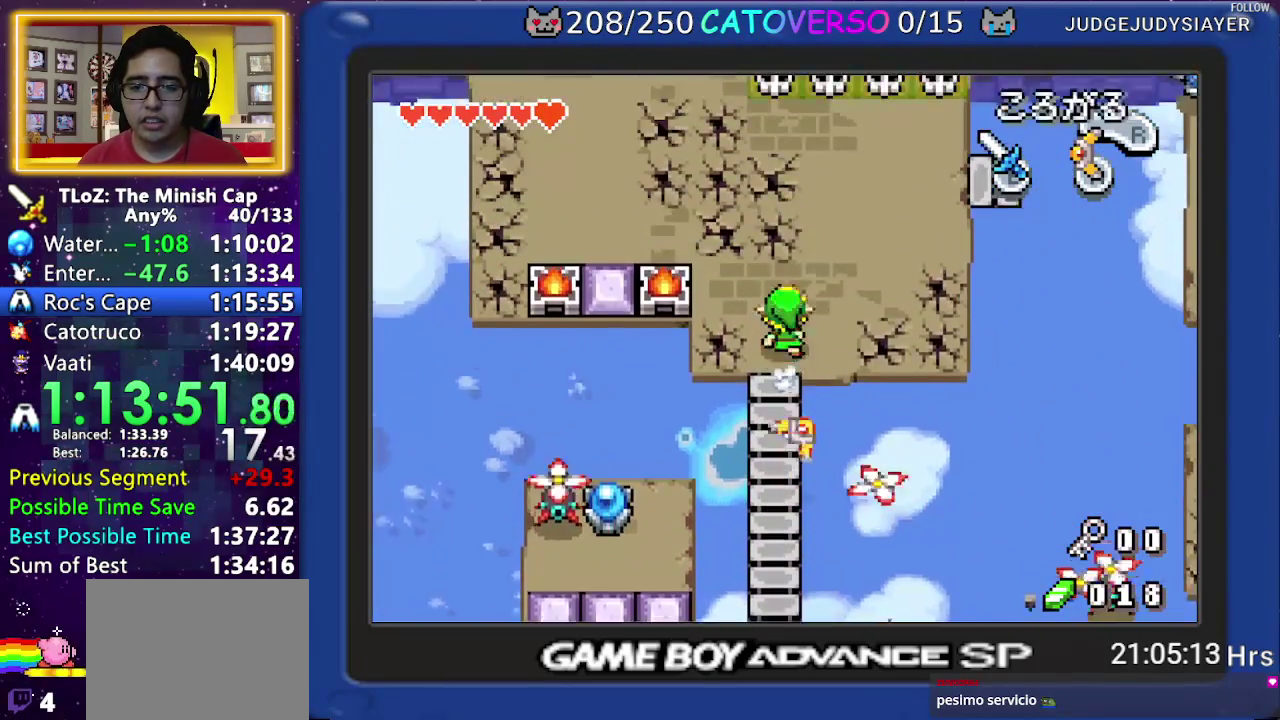
{"buttons": ["DPAD_UP", "DPAD_RIGHT"], "events": [[133, "R1", "up"], [183, "DPAD_RIGHT", "down"]]}
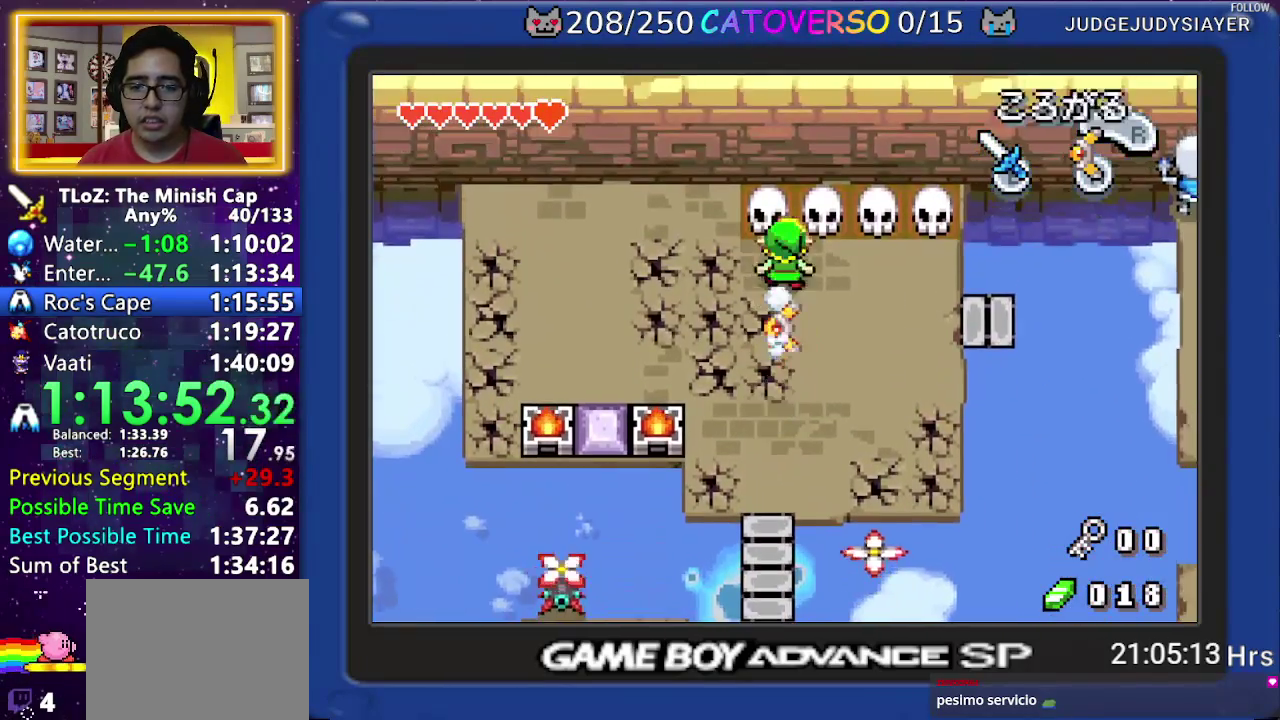
{"buttons": [], "events": [[167, "DPAD_UP", "up"], [217, "A", "down"], [333, "A", "up"], [433, "DPAD_RIGHT", "up"]]}
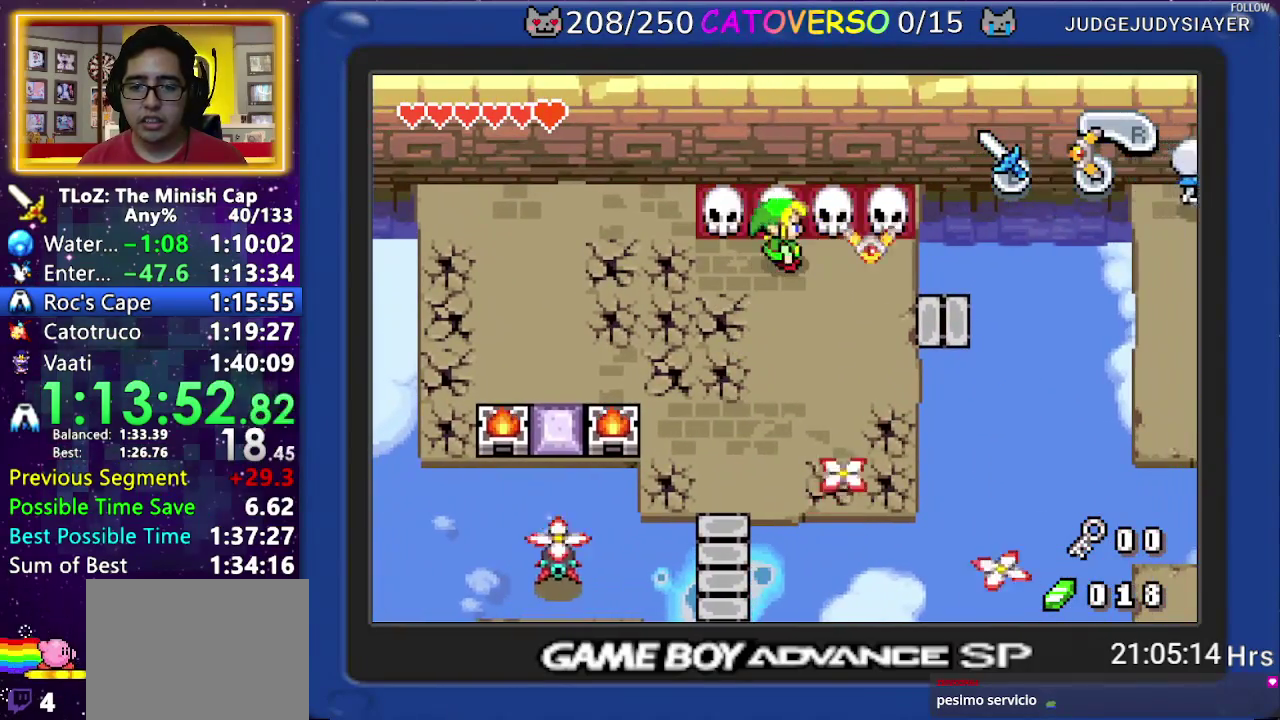
{"buttons": [], "events": [[117, "DPAD_LEFT", "down"], [200, "DPAD_LEFT", "up"], [217, "DPAD_UP", "down"], [333, "R1", "down"], [467, "DPAD_UP", "up"], [483, "R1", "up"]]}
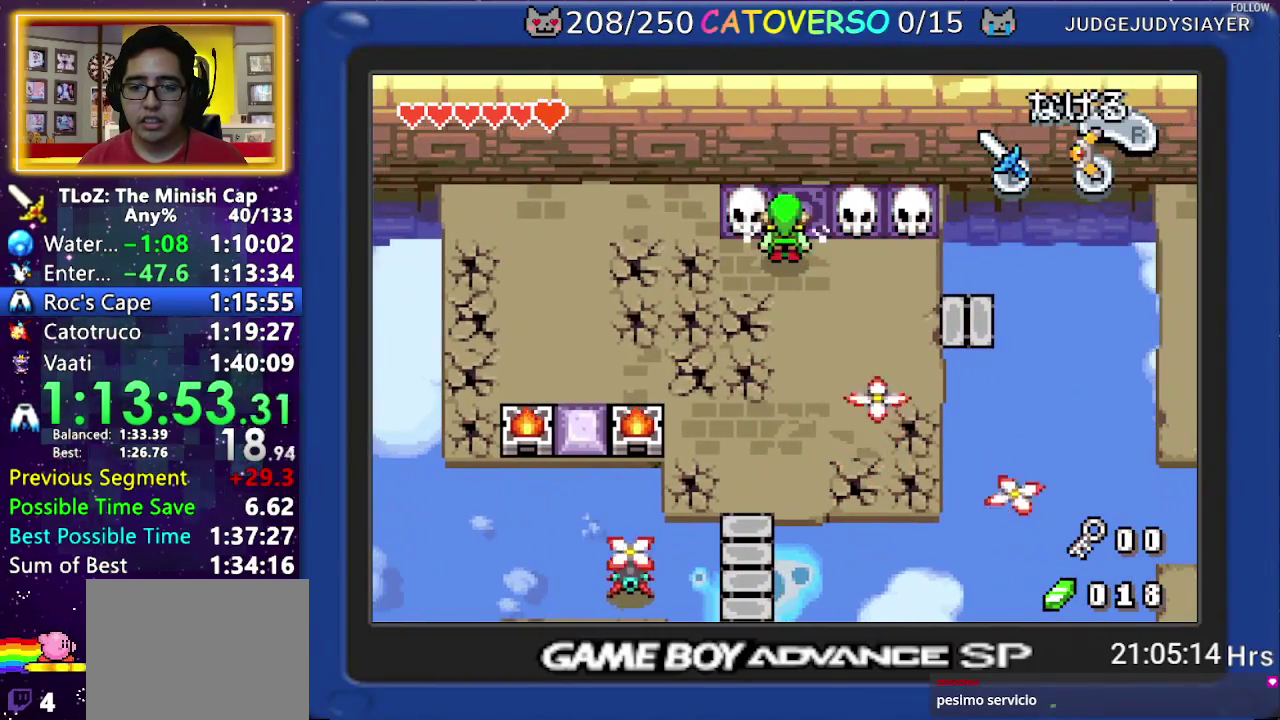
{"buttons": ["DPAD_DOWN"], "events": [[133, "DPAD_RIGHT", "down"], [450, "DPAD_DOWN", "down"], [450, "DPAD_RIGHT", "up"]]}
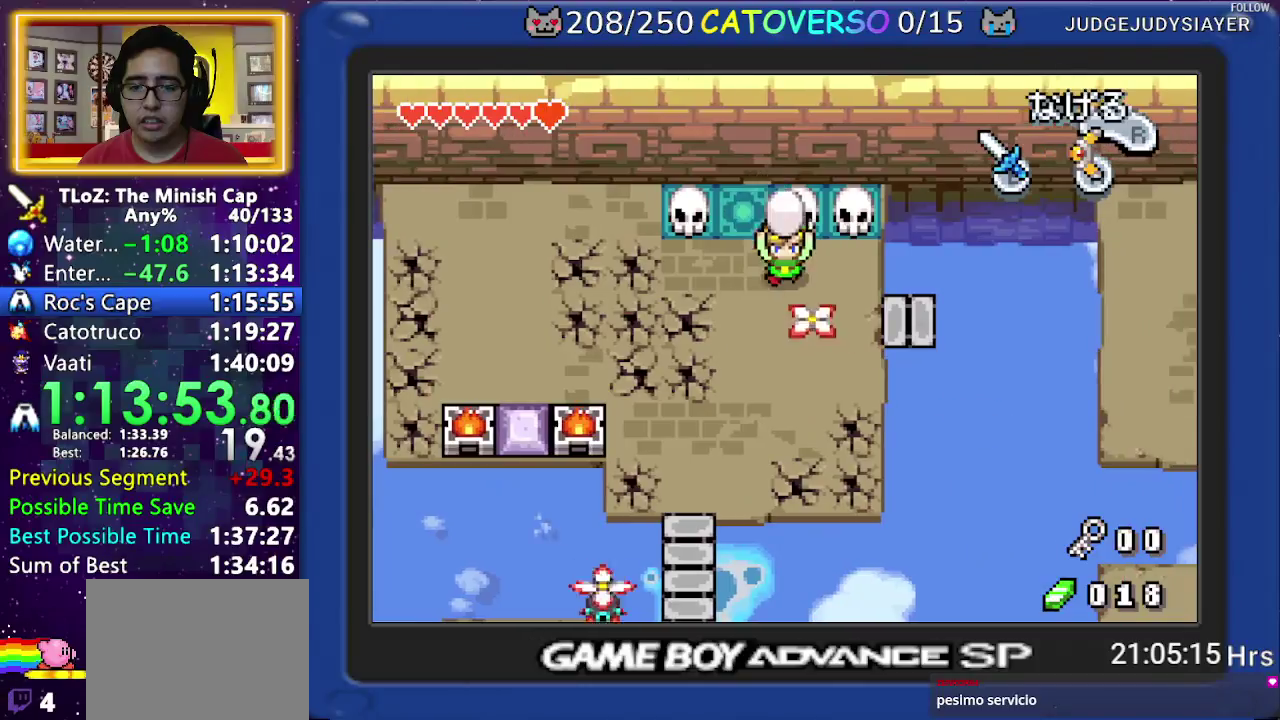
{"buttons": [], "events": [[17, "A", "down"], [83, "DPAD_DOWN", "up"], [150, "A", "up"]]}
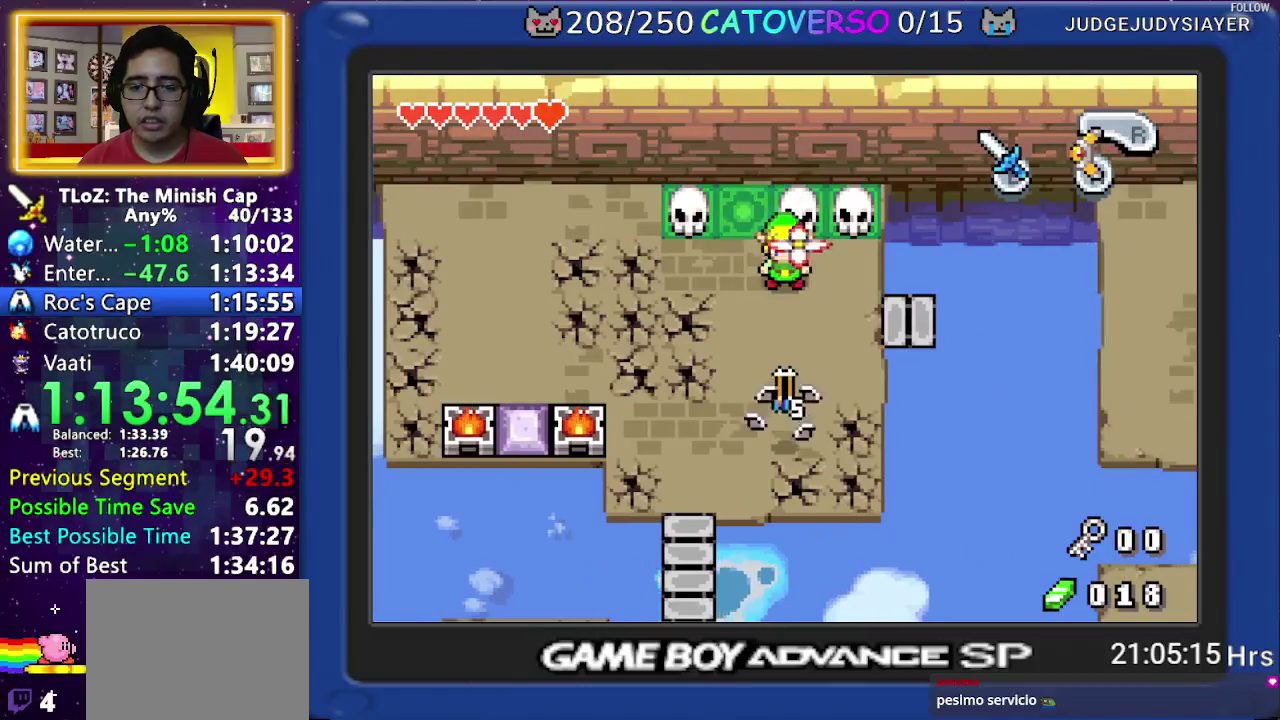
{"buttons": [], "events": [[50, "DPAD_RIGHT", "down"], [117, "A", "down"], [167, "DPAD_RIGHT", "up"], [250, "A", "up"]]}
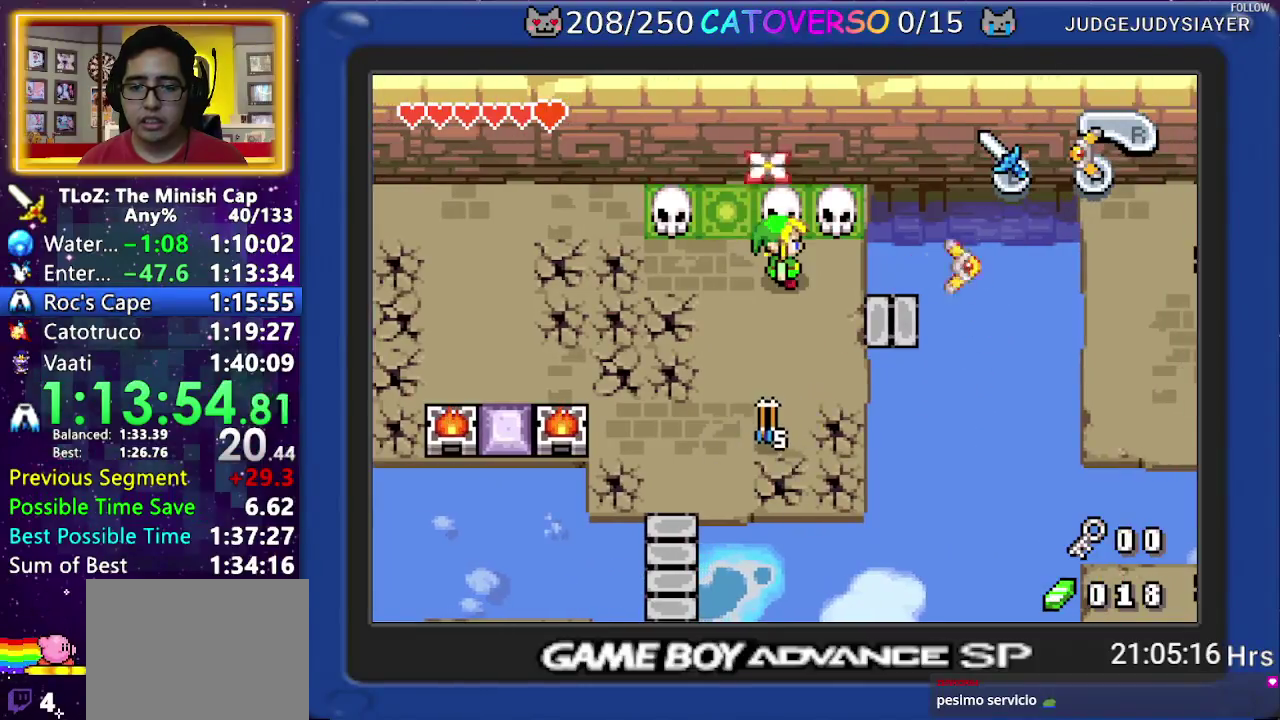
{"buttons": ["DPAD_DOWN"], "events": [[117, "DPAD_UP", "down"], [217, "R1", "down"], [267, "DPAD_UP", "up"], [367, "R1", "up"], [500, "DPAD_DOWN", "down"]]}
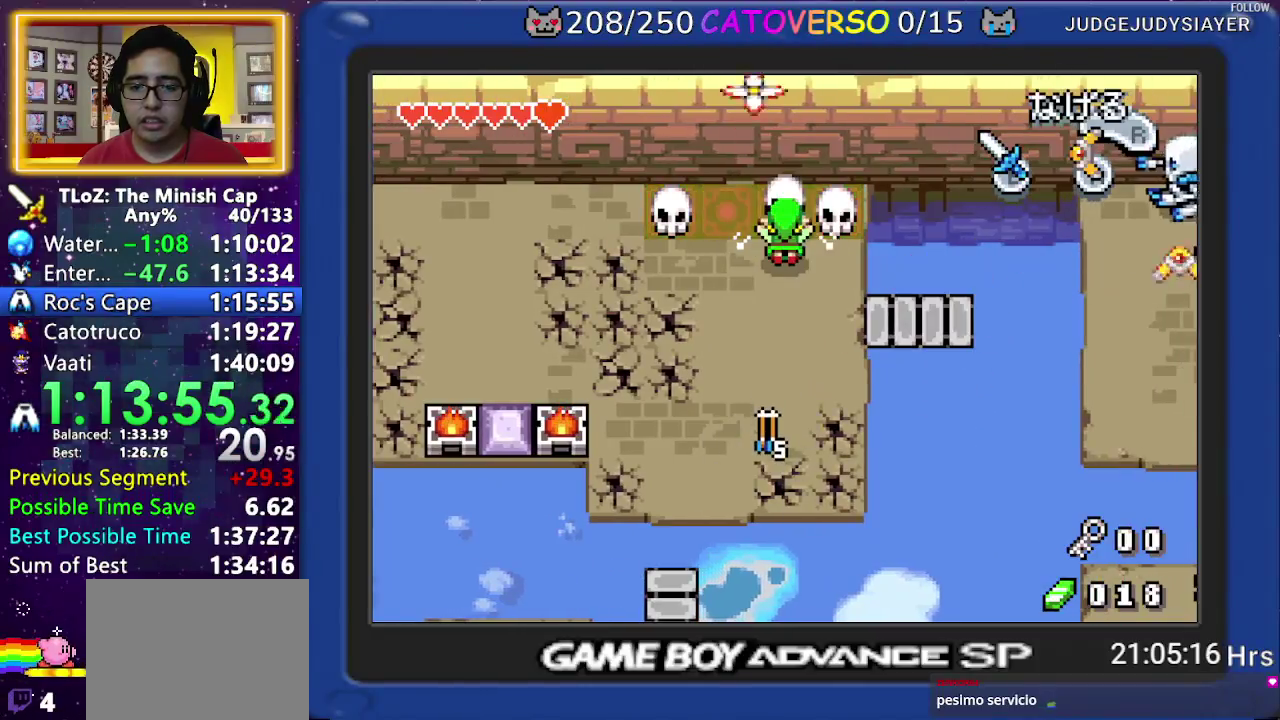
{"buttons": [], "events": [[183, "R1", "down"], [350, "DPAD_DOWN", "up"], [383, "R1", "up"]]}
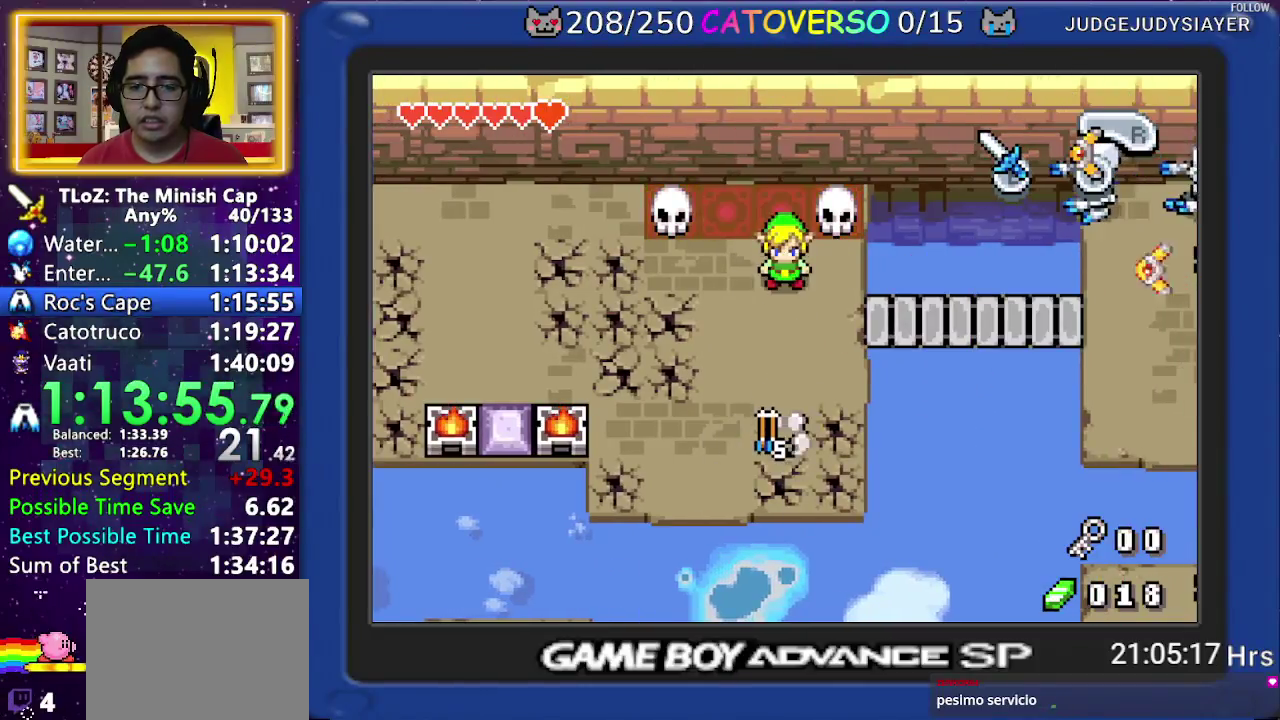
{"buttons": ["DPAD_UP"], "events": [[167, "DPAD_RIGHT", "down"], [250, "DPAD_UP", "down"], [433, "DPAD_RIGHT", "up"]]}
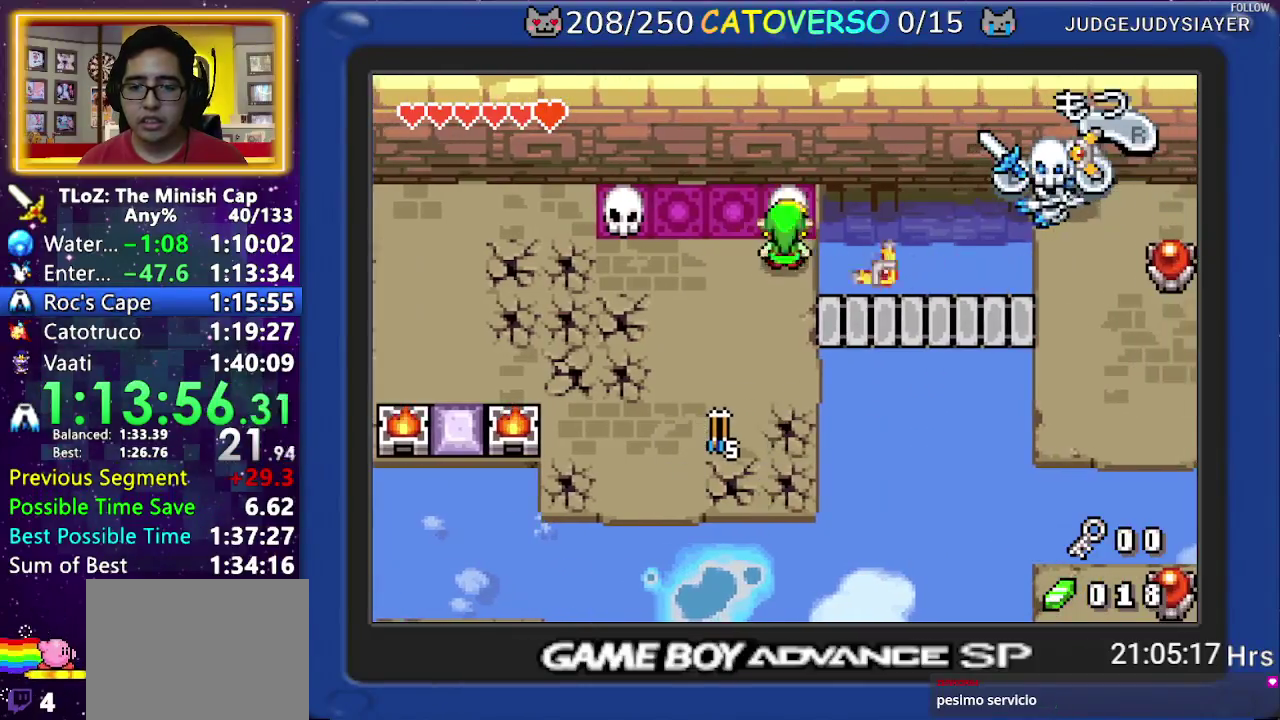
{"buttons": [], "events": [[83, "DPAD_UP", "up"], [233, "R1", "down"], [383, "R1", "up"]]}
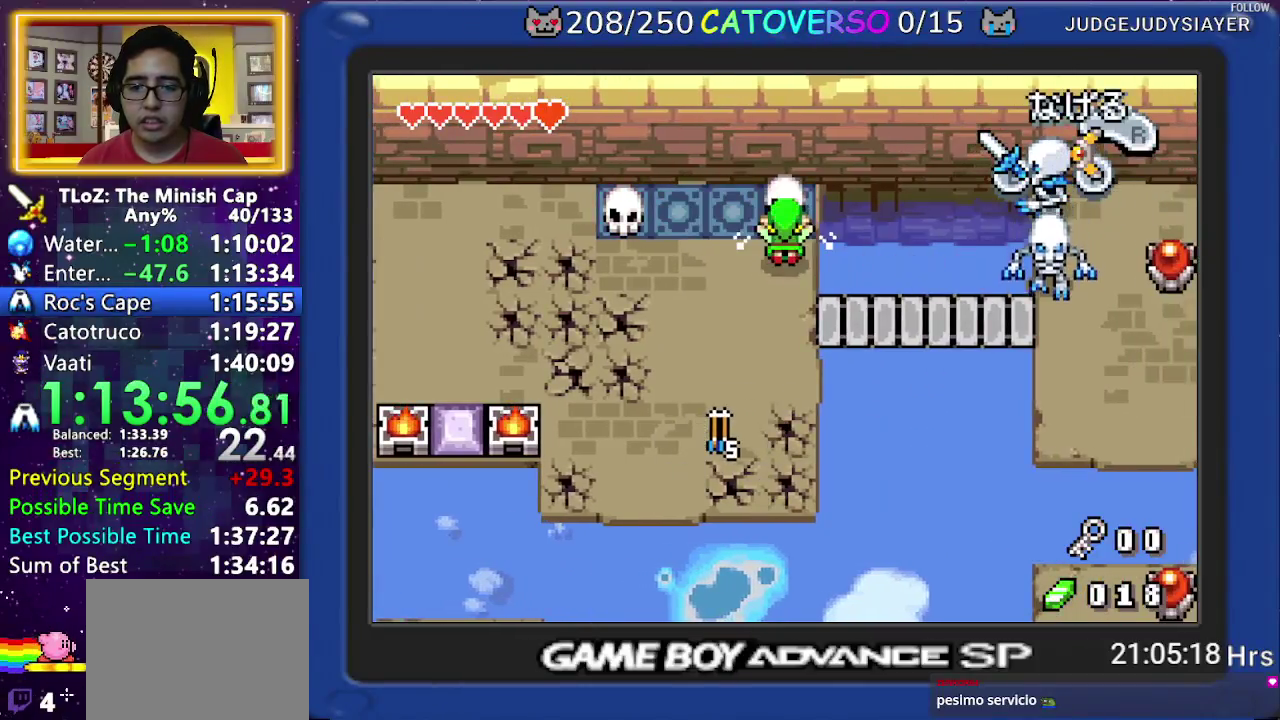
{"buttons": ["DPAD_DOWN", "DPAD_LEFT"], "events": [[17, "DPAD_DOWN", "down"], [33, "DPAD_LEFT", "down"], [200, "DPAD_LEFT", "up"], [250, "R1", "down"], [383, "R1", "up"], [433, "DPAD_LEFT", "down"]]}
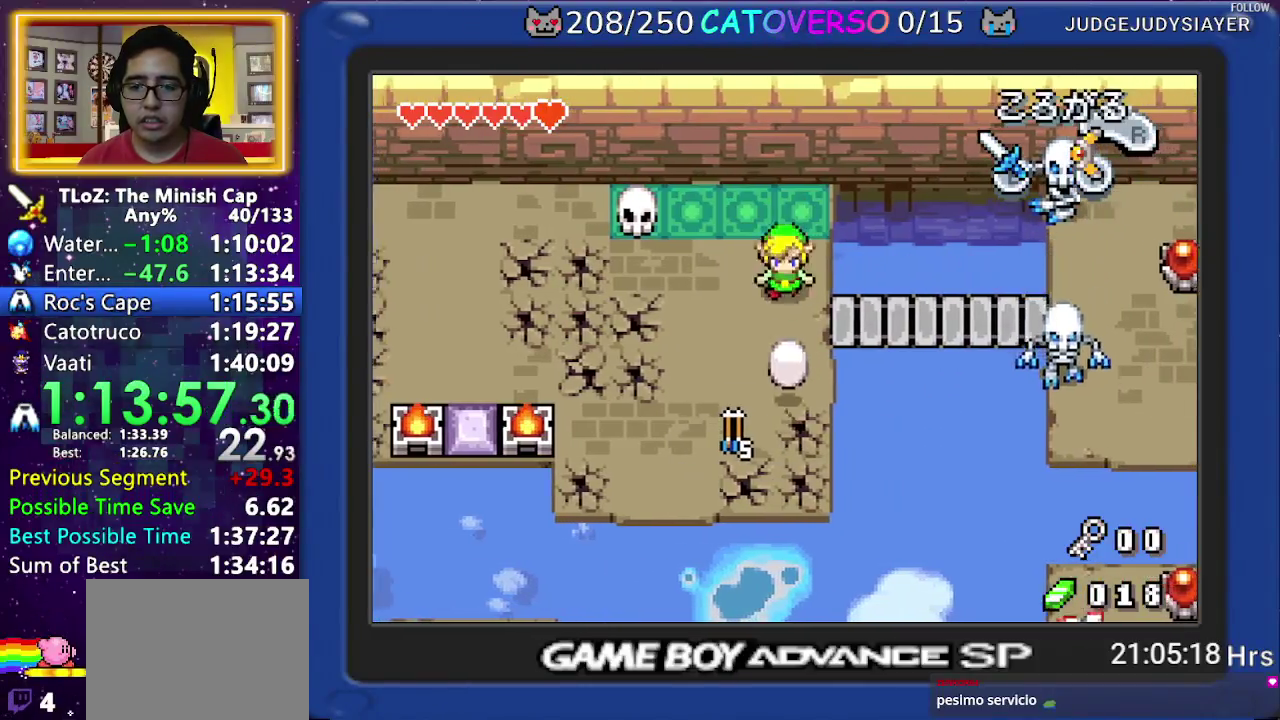
{"buttons": ["B", "DPAD_DOWN"], "events": [[167, "DPAD_LEFT", "up"], [183, "B", "down"], [367, "DPAD_LEFT", "down"], [450, "DPAD_LEFT", "up"]]}
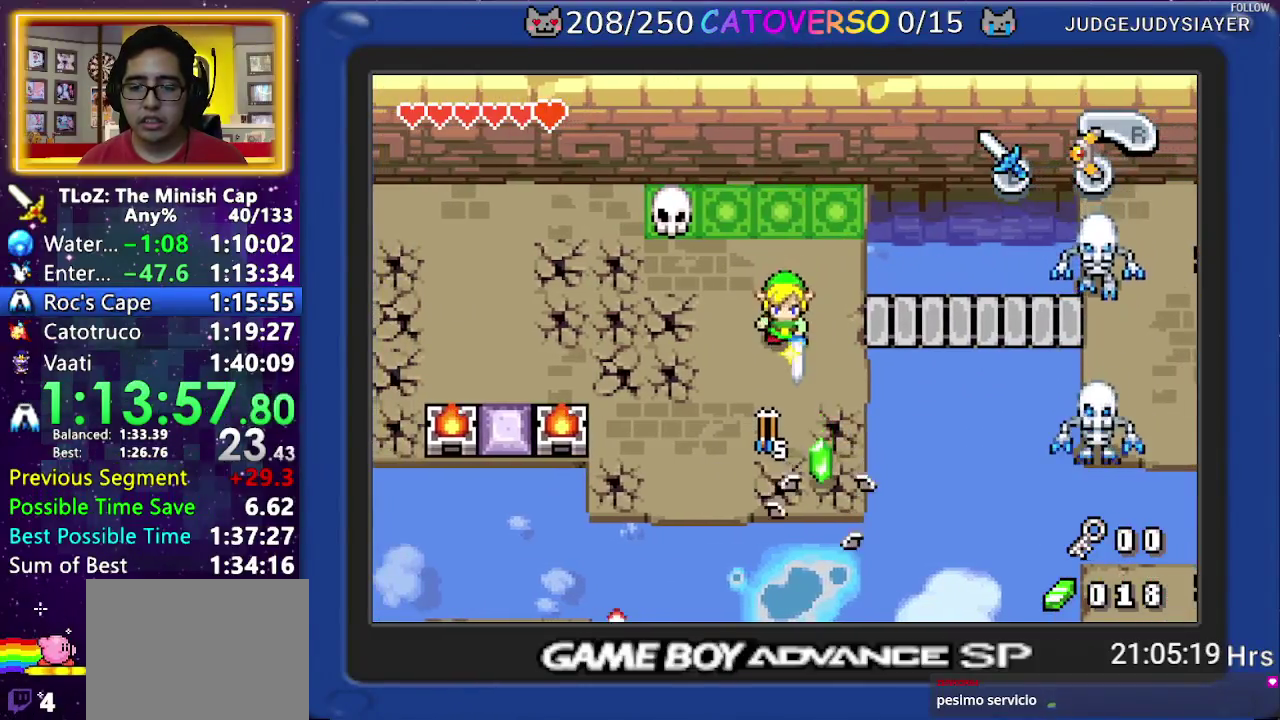
{"buttons": ["B"], "events": [[483, "DPAD_DOWN", "up"]]}
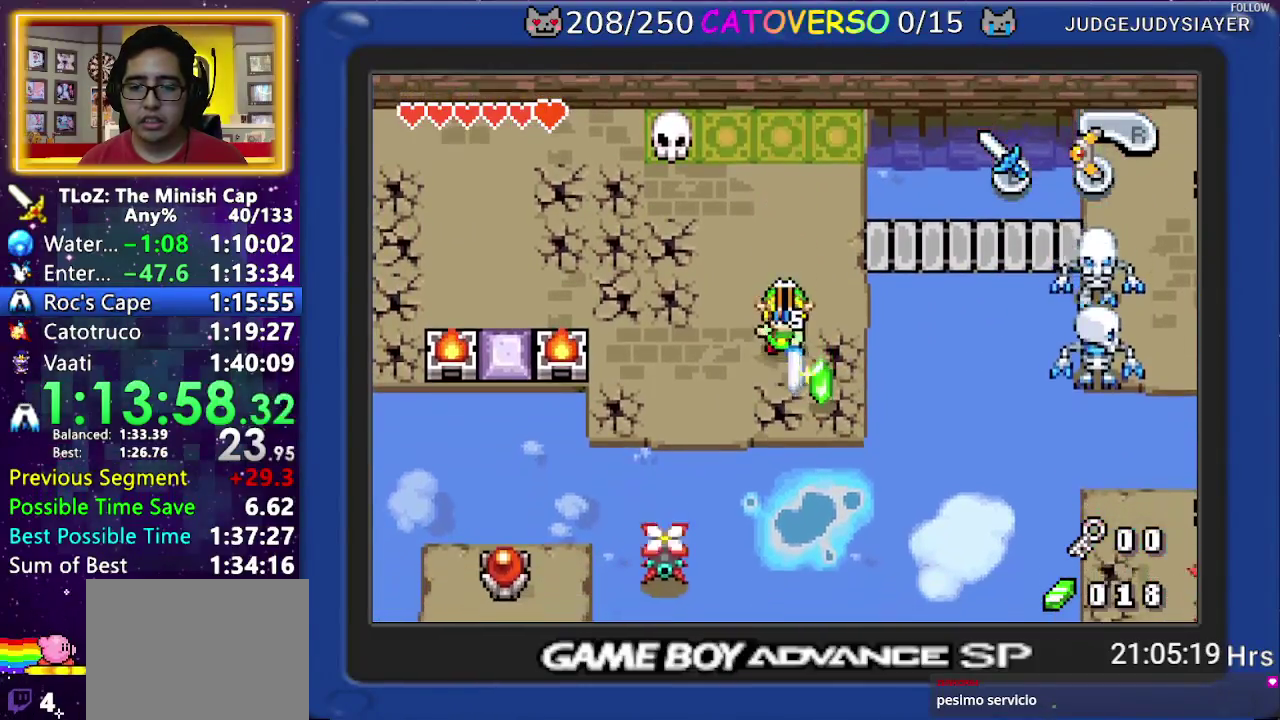
{"buttons": ["B", "DPAD_UP"], "events": [[50, "DPAD_UP", "down"]]}
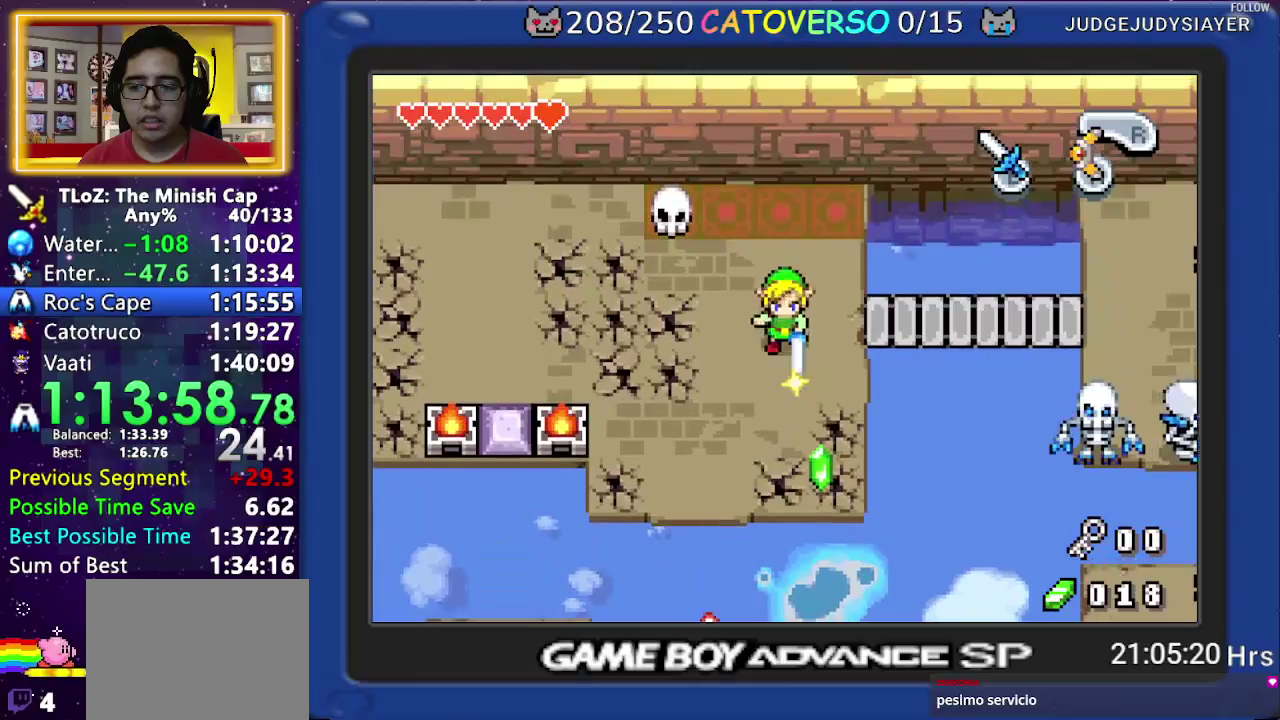
{"buttons": ["B", "DPAD_UP", "DPAD_LEFT"], "events": [[133, "DPAD_LEFT", "down"]]}
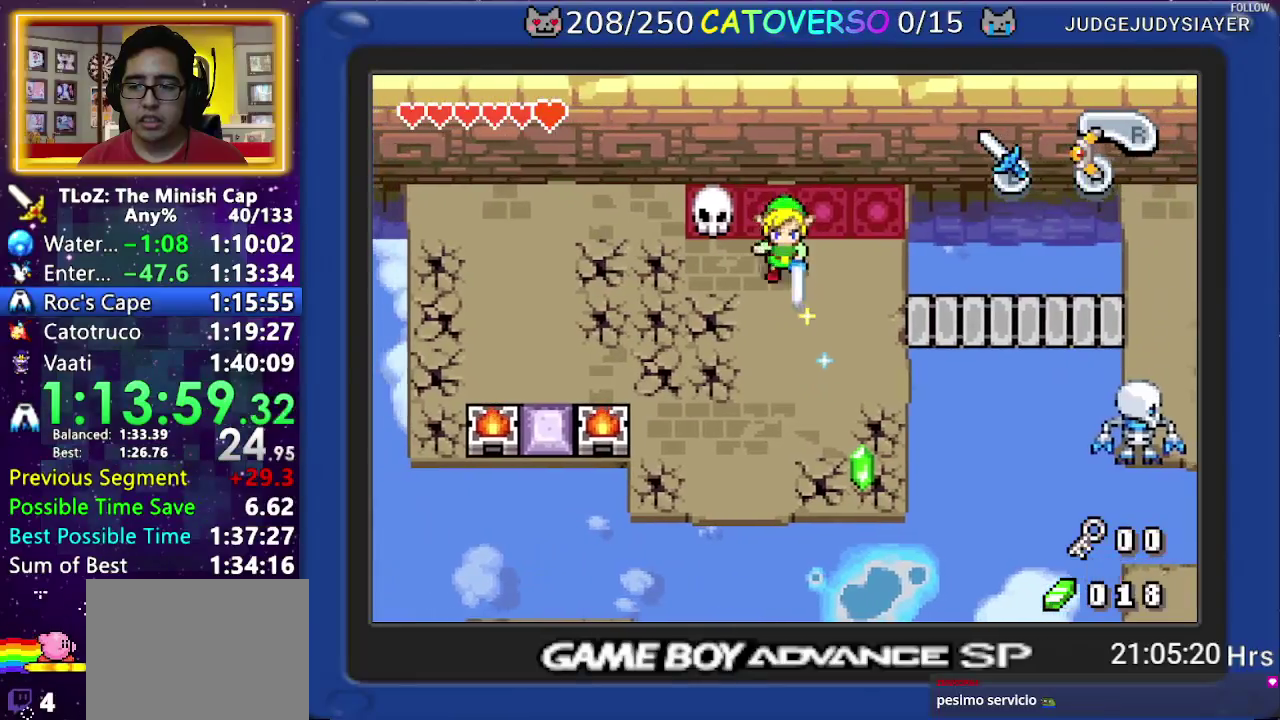
{"buttons": ["B", "DPAD_UP"], "events": [[33, "DPAD_LEFT", "up"], [133, "DPAD_LEFT", "down"], [283, "DPAD_LEFT", "up"]]}
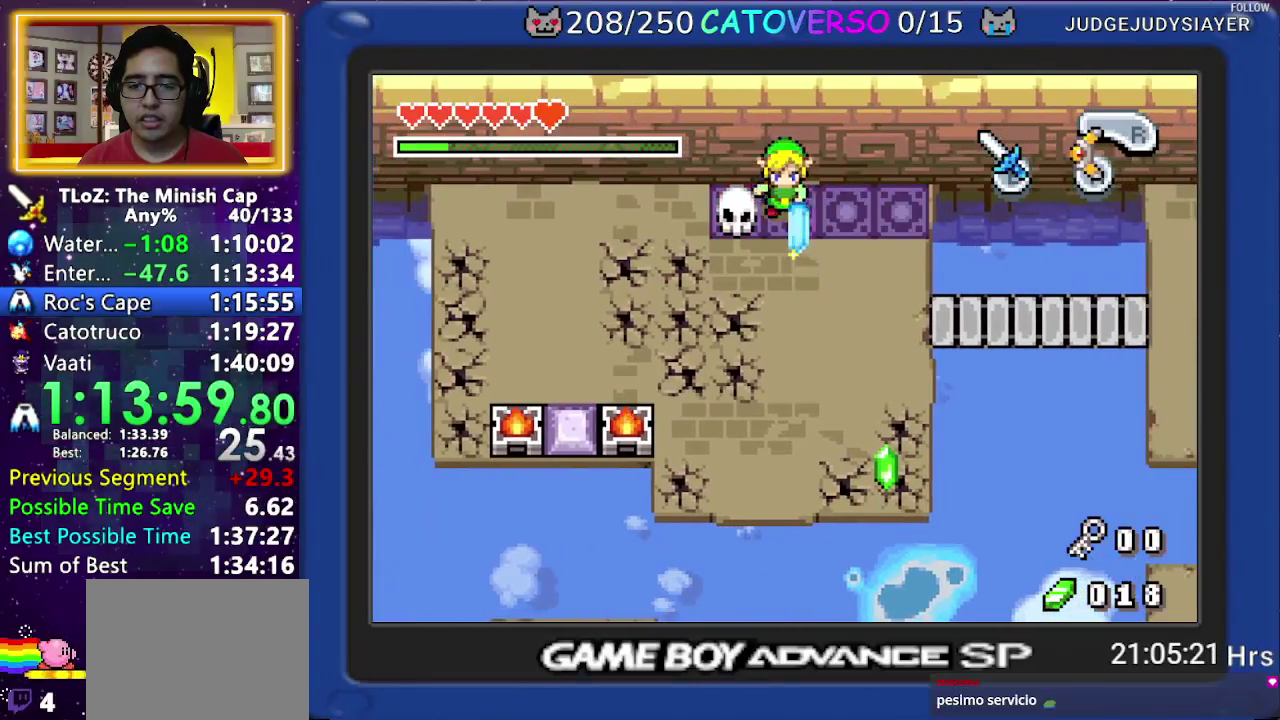
{"buttons": ["B"], "events": [[100, "DPAD_UP", "up"]]}
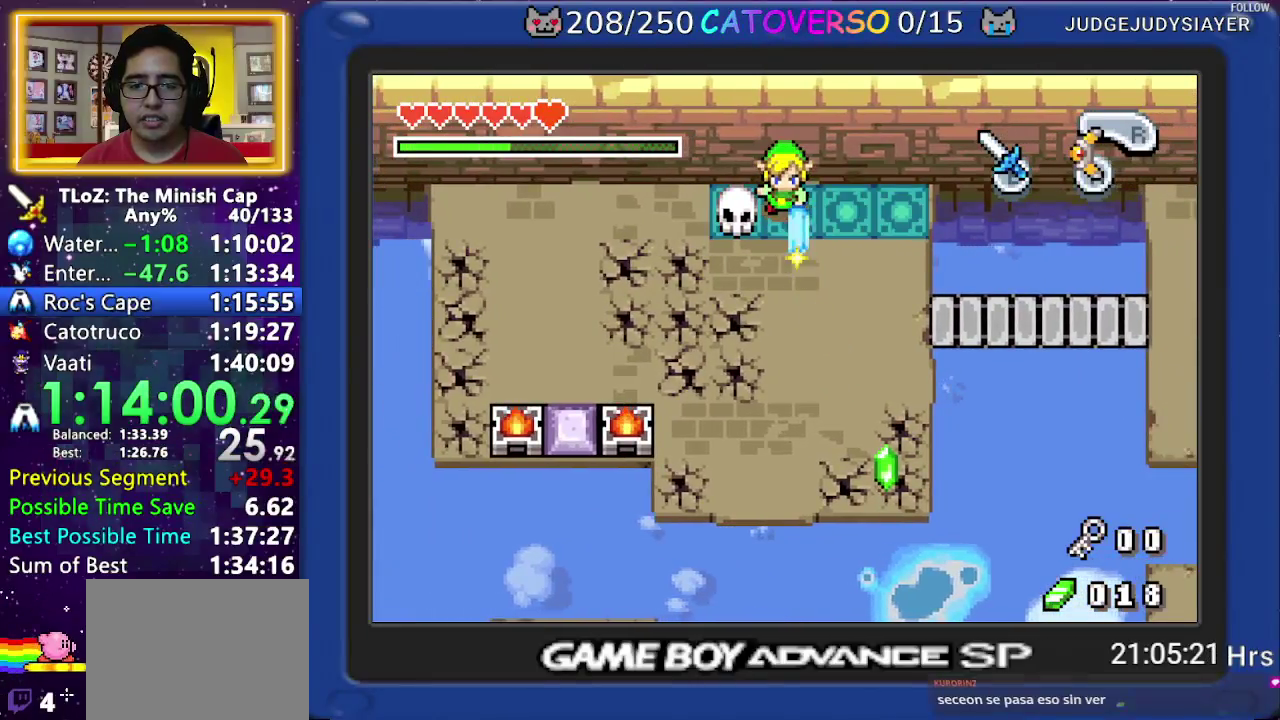
{"buttons": ["B"], "events": []}
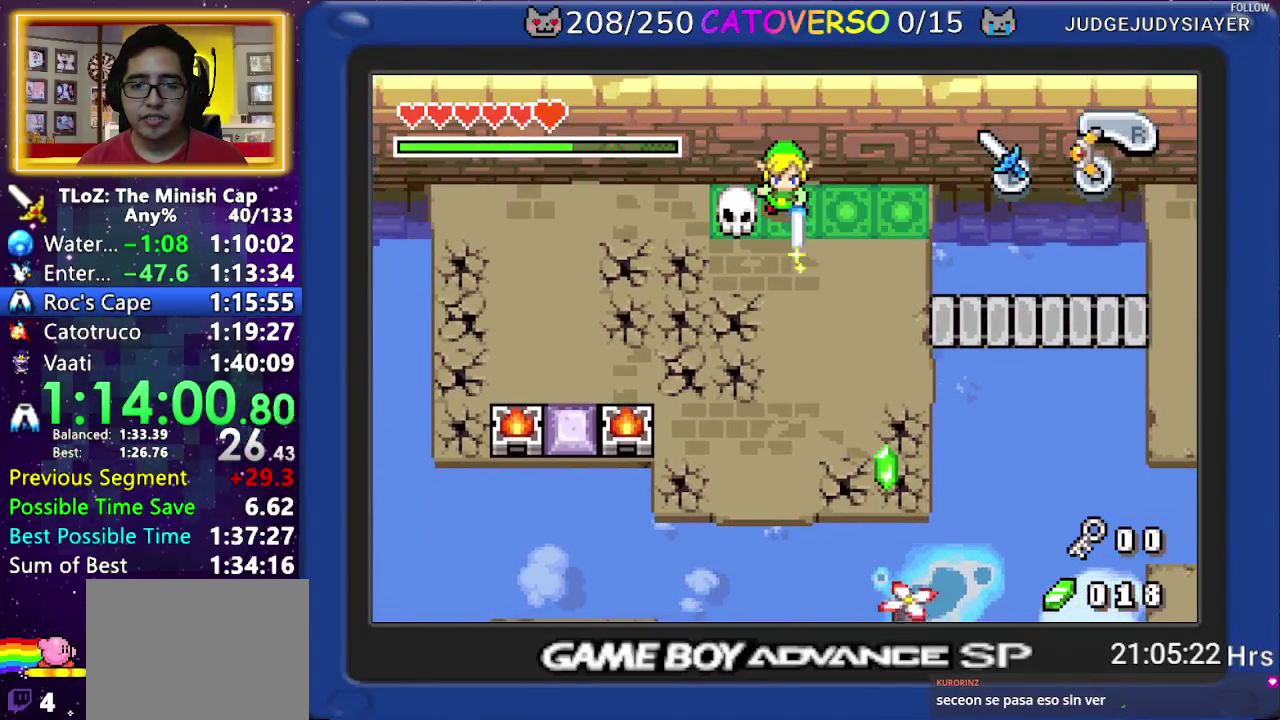
{"buttons": ["B"], "events": []}
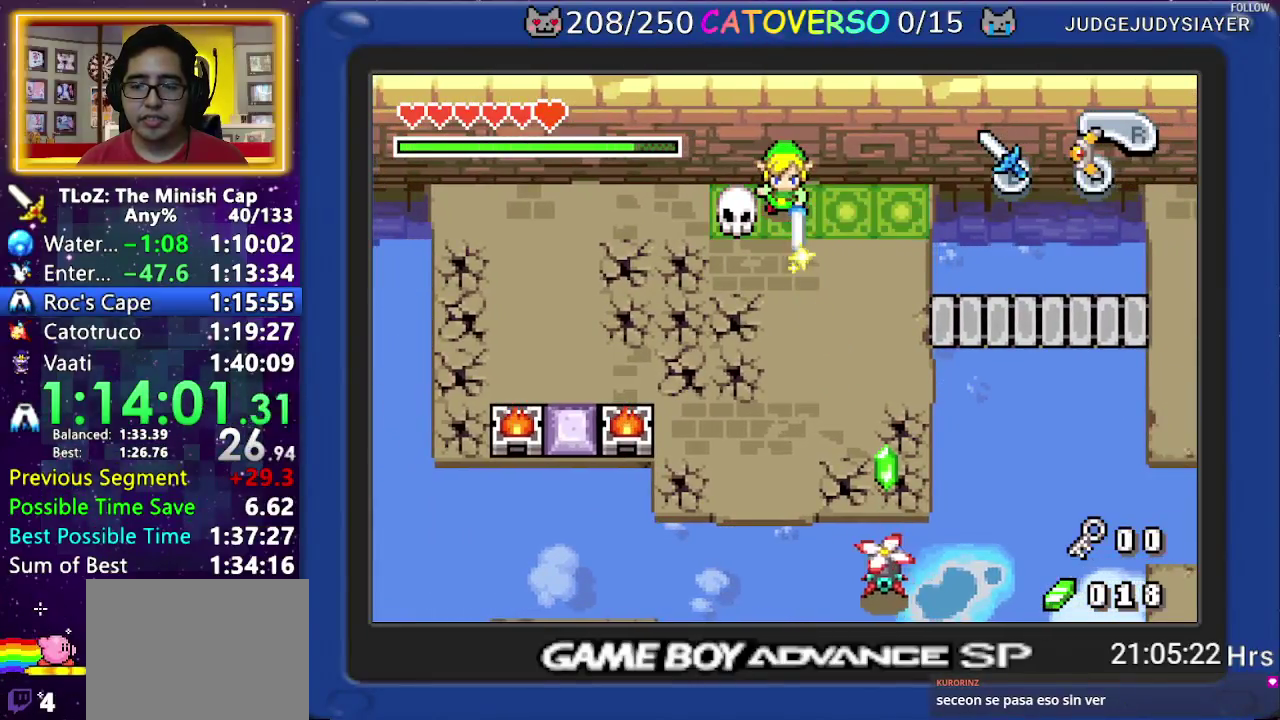
{"buttons": ["B", "DPAD_RIGHT"], "events": [[450, "DPAD_RIGHT", "down"]]}
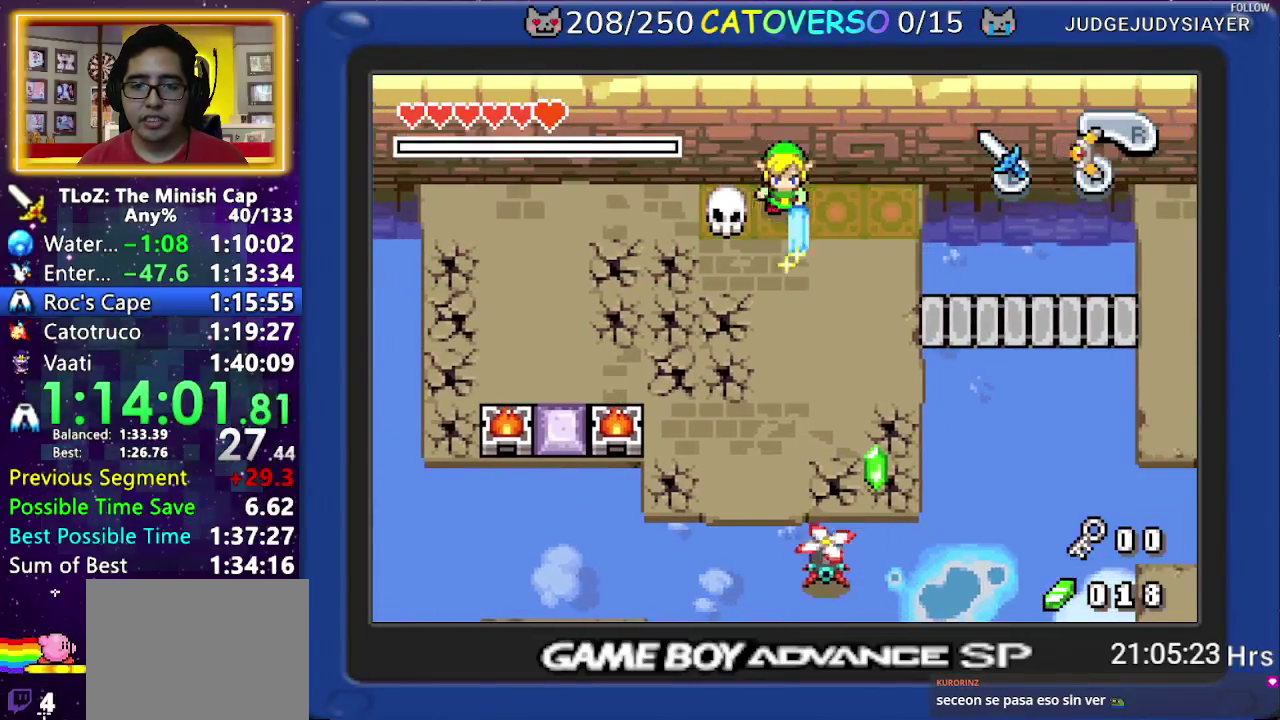
{"buttons": ["B", "DPAD_RIGHT"], "events": []}
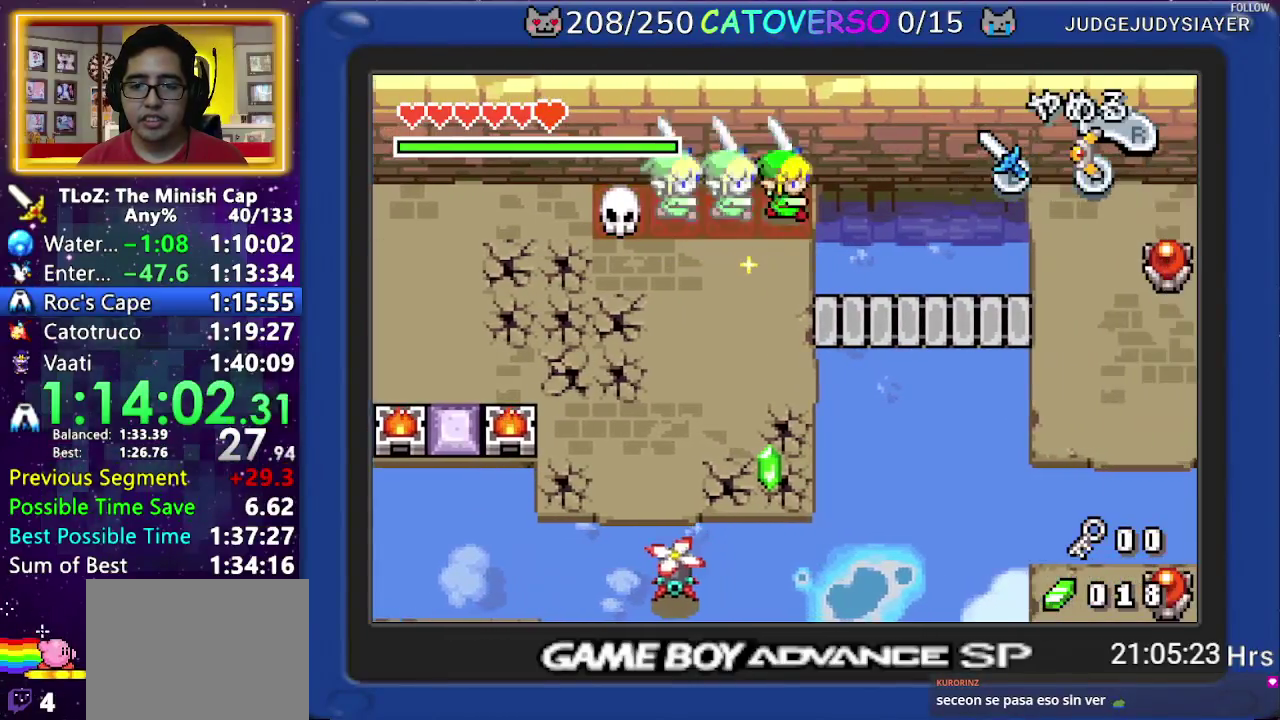
{"buttons": ["DPAD_DOWN"], "events": [[217, "DPAD_DOWN", "down"], [250, "B", "up"], [283, "DPAD_RIGHT", "up"]]}
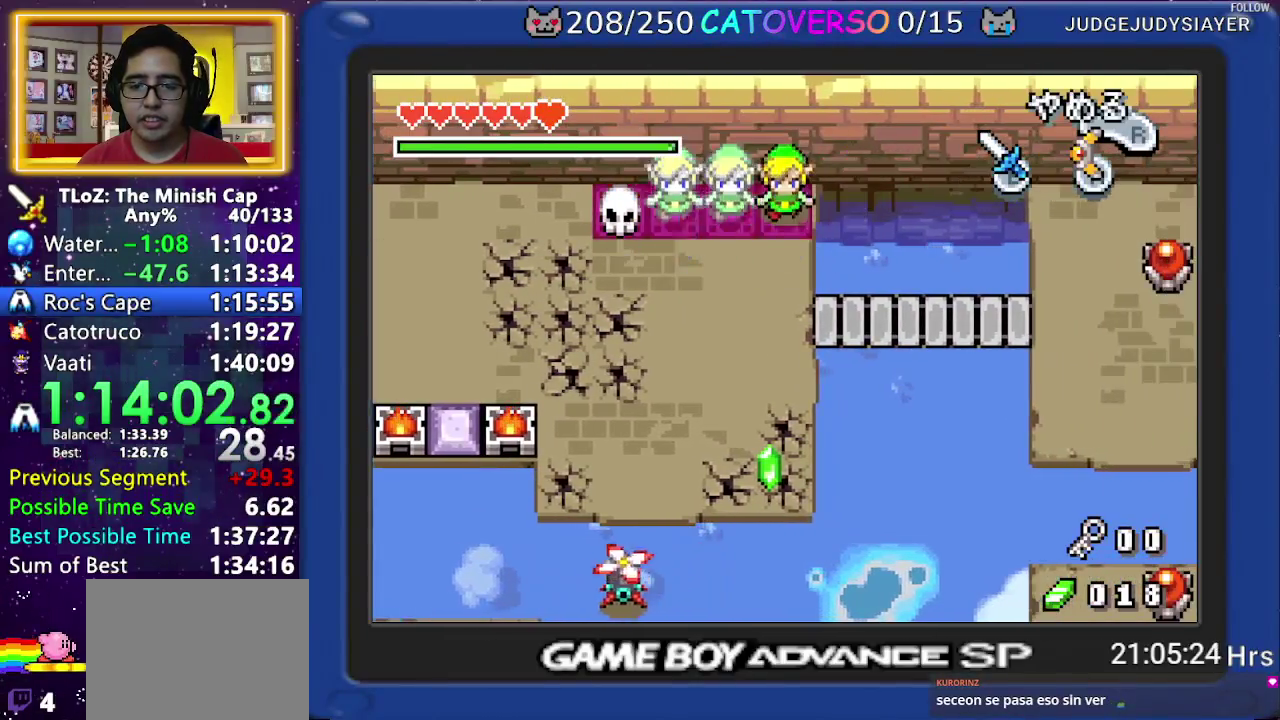
{"buttons": ["DPAD_RIGHT"], "events": [[350, "DPAD_RIGHT", "down"], [500, "DPAD_DOWN", "up"]]}